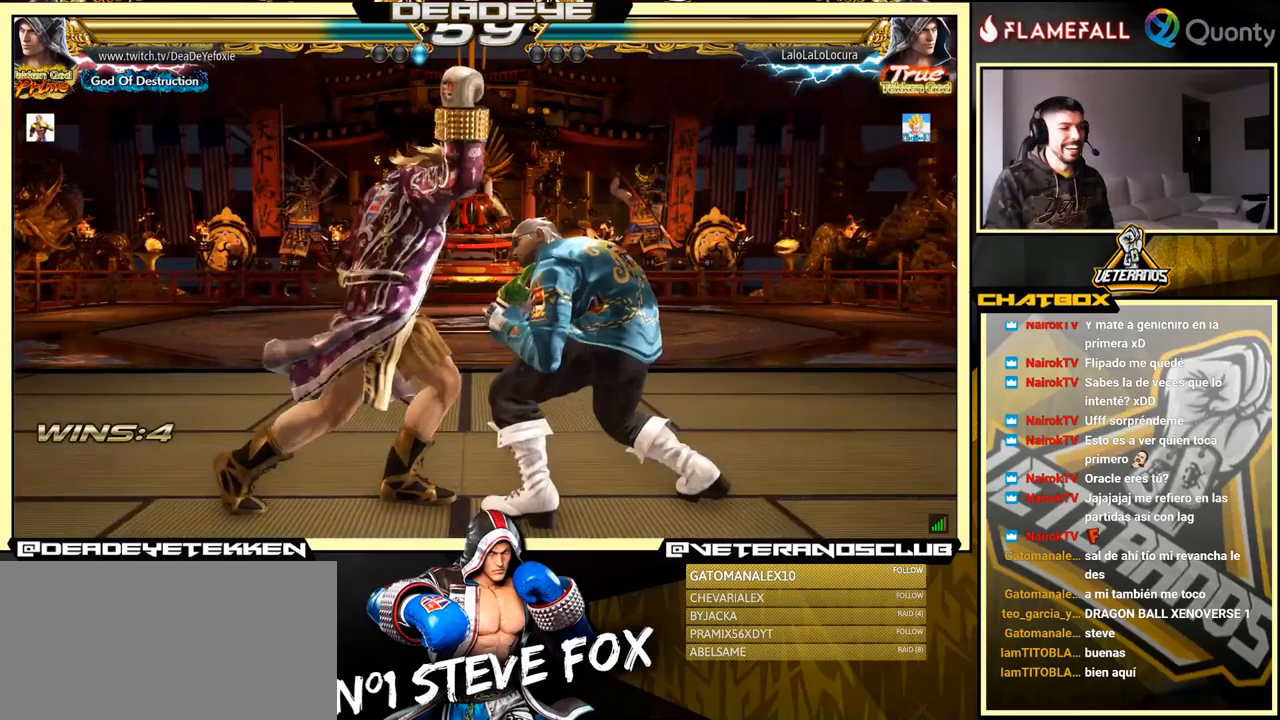
Gameplay with a controller (arcade stick); each line is a JSON object with the inputs held at the frame after it. "events" lists button and stick changes between this image and that frame as [ms after this image, input, new state], when the widget could be followed in between. Not read: L3 R3.
{"buttons": [], "left_stick": "left", "events": [[83, "R1", "up"]]}
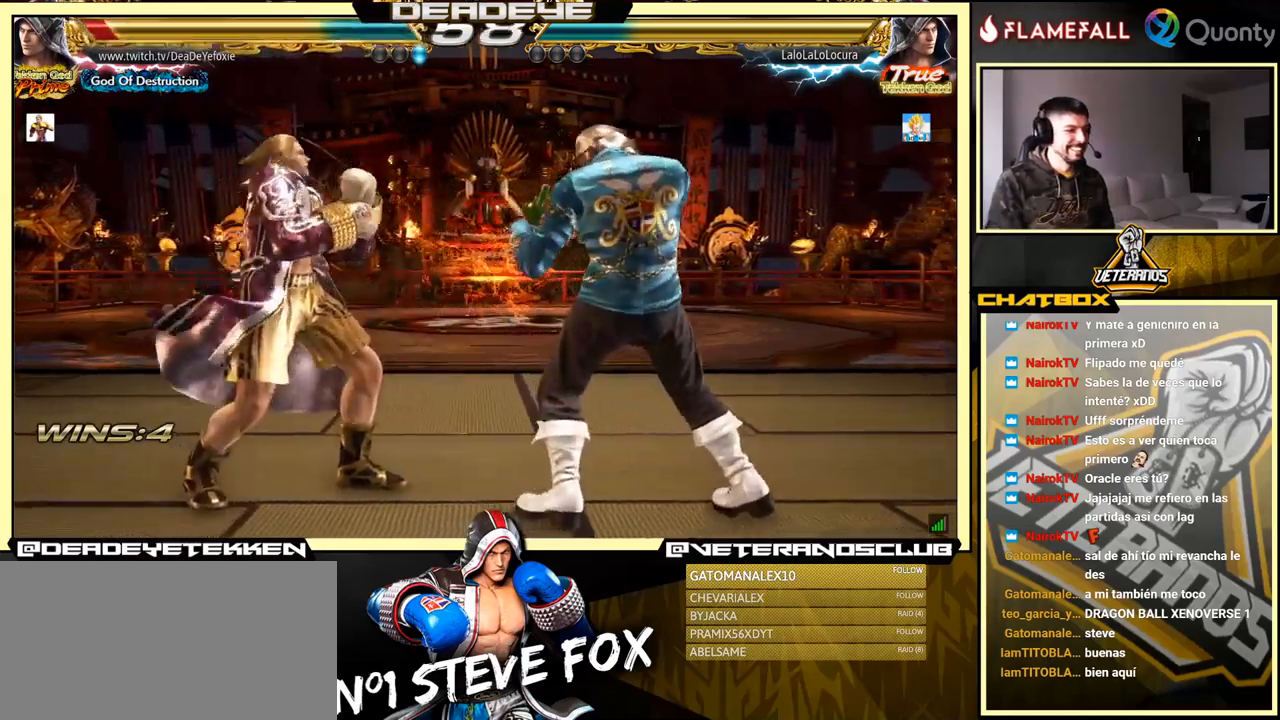
{"buttons": [], "left_stick": "left", "events": [[300, "left_stick", "down"], [433, "left_stick", "left"]]}
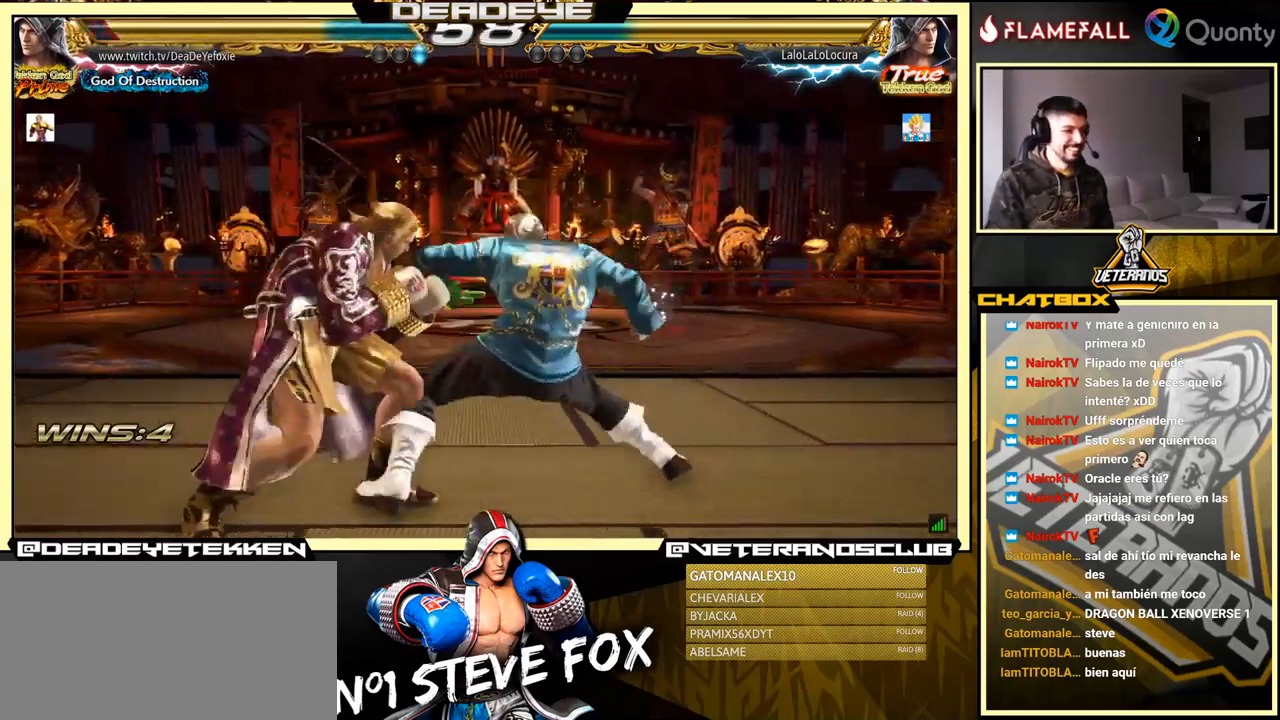
{"buttons": ["TRIANGLE"], "left_stick": "down-right", "events": [[33, "left_stick", "center"], [83, "left_stick", "left"], [350, "left_stick", "down-left"], [400, "CROSS", "down"], [450, "left_stick", "down-right"], [483, "CROSS", "up"], [483, "TRIANGLE", "down"]]}
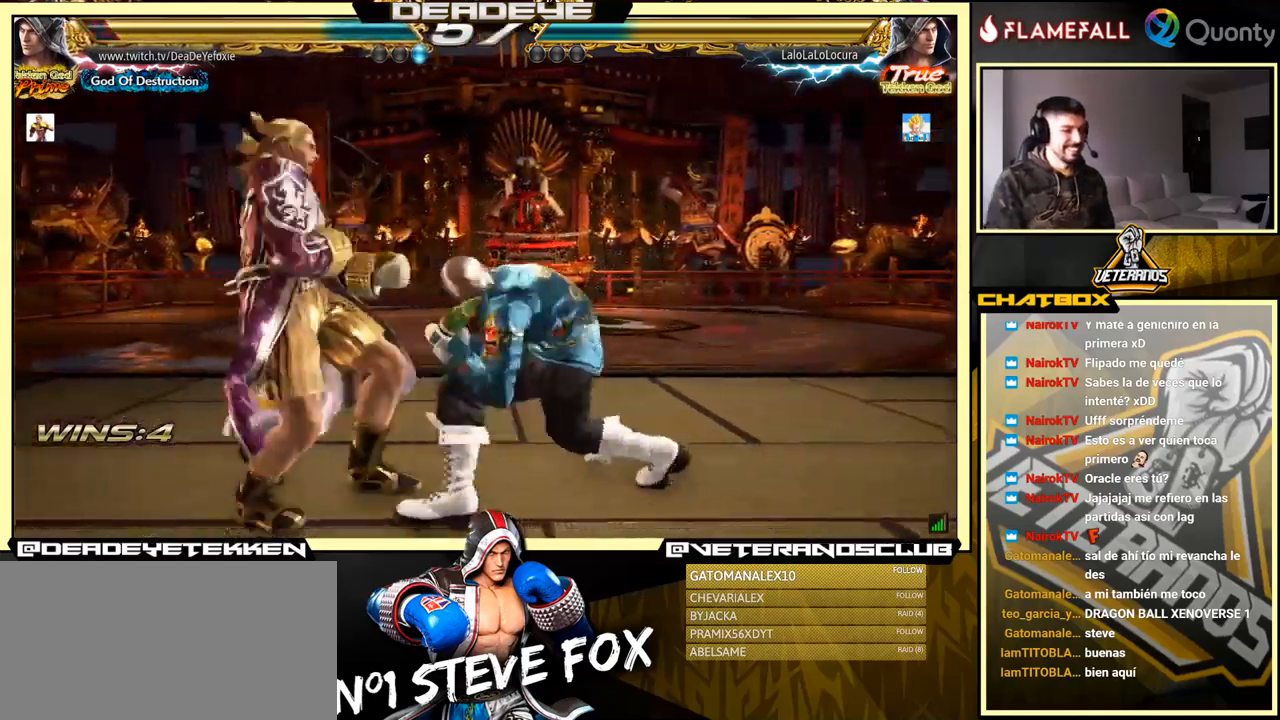
{"buttons": [], "left_stick": "center", "events": [[16, "TRIANGLE", "up"], [83, "TRIANGLE", "down"], [100, "left_stick", "left"], [150, "TRIANGLE", "up"], [183, "TRIANGLE", "down"], [216, "TRIANGLE", "up"], [283, "TRIANGLE", "down"], [416, "left_stick", "center"], [500, "TRIANGLE", "up"]]}
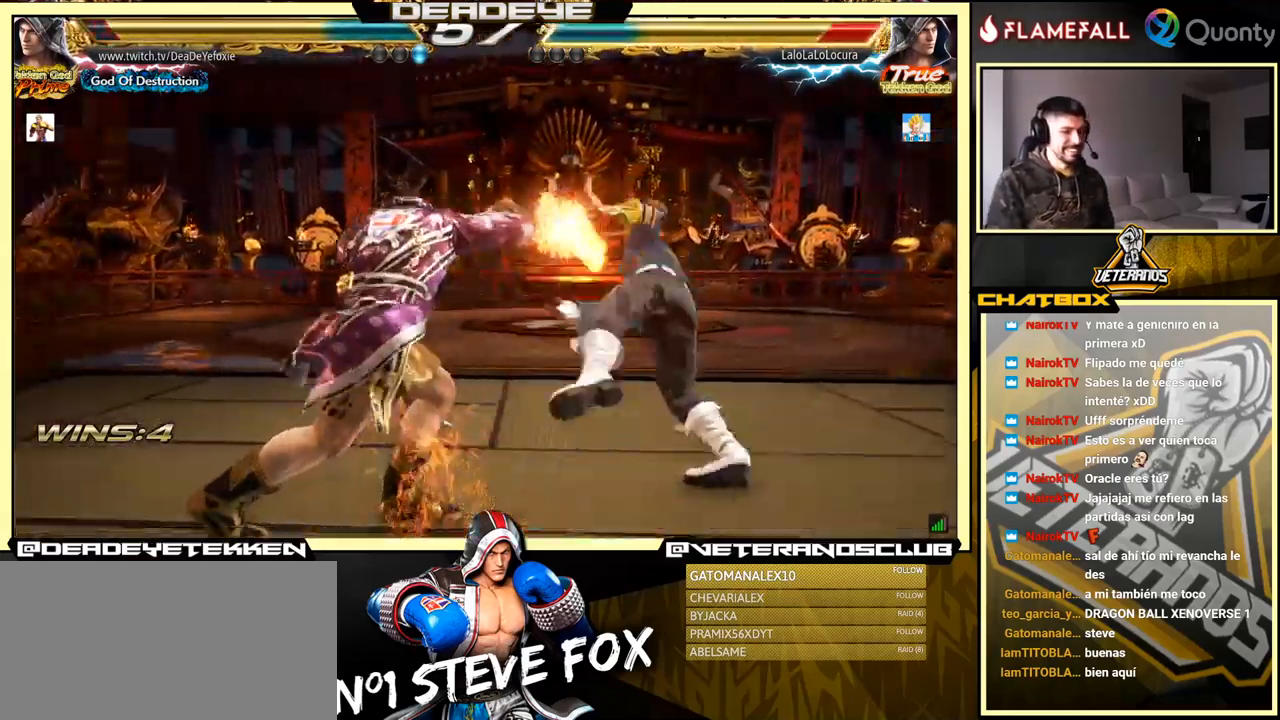
{"buttons": ["TRIANGLE"], "left_stick": "down", "events": [[383, "left_stick", "down"], [400, "R2", "down"], [483, "R2", "up"], [500, "TRIANGLE", "down"]]}
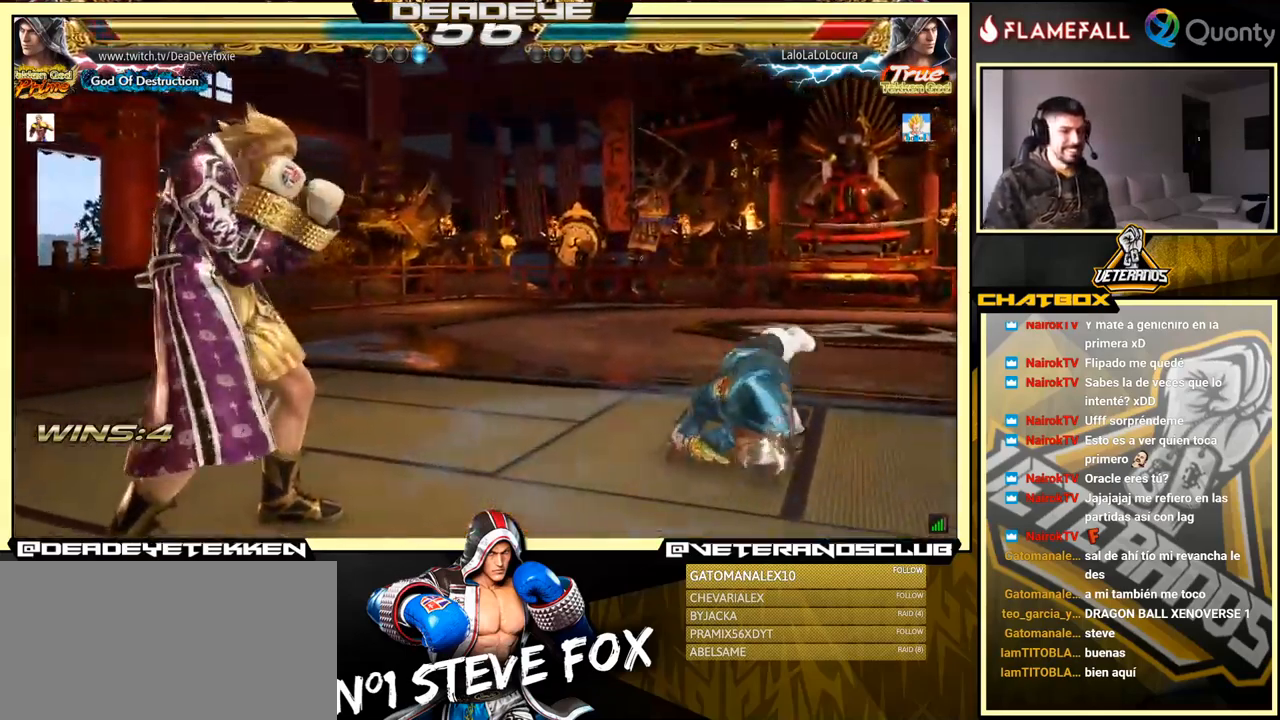
{"buttons": [], "left_stick": "down", "events": [[50, "TRIANGLE", "up"], [100, "TRIANGLE", "down"], [166, "TRIANGLE", "up"], [183, "TRIANGLE", "down"], [500, "TRIANGLE", "up"]]}
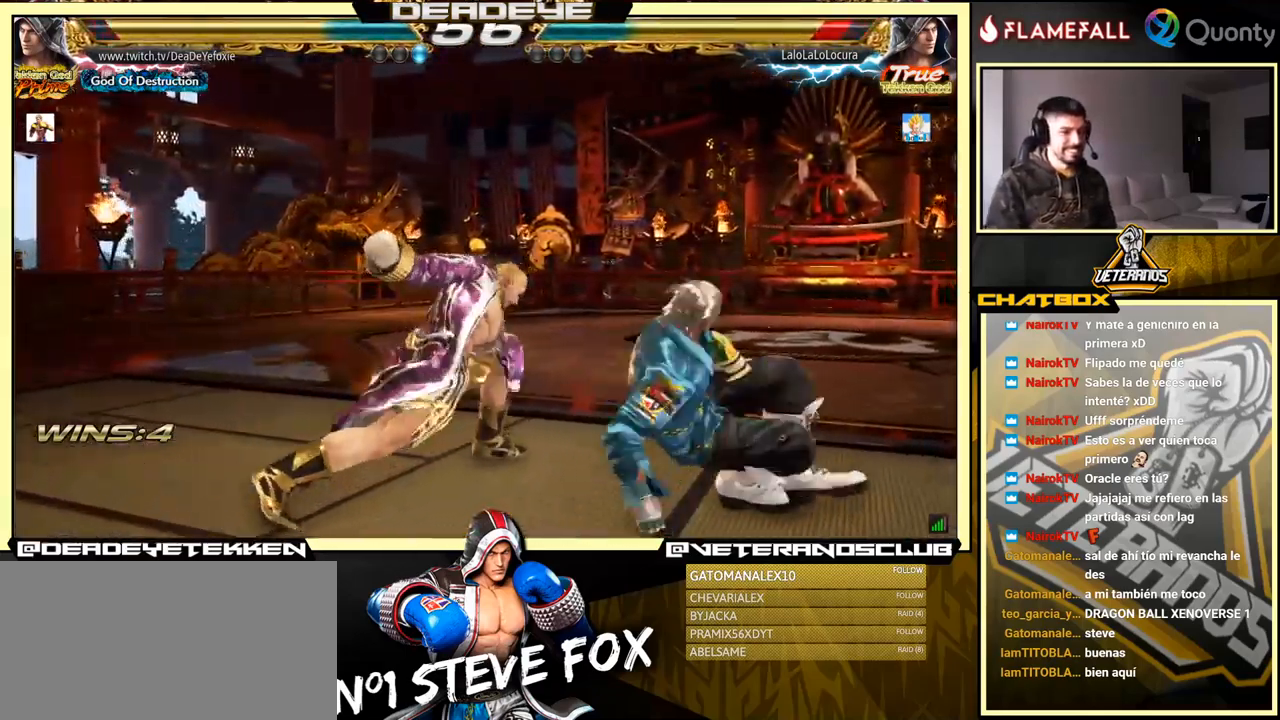
{"buttons": ["TRIANGLE"], "left_stick": "down-right", "events": [[83, "left_stick", "center"], [400, "left_stick", "down-right"], [466, "TRIANGLE", "down"]]}
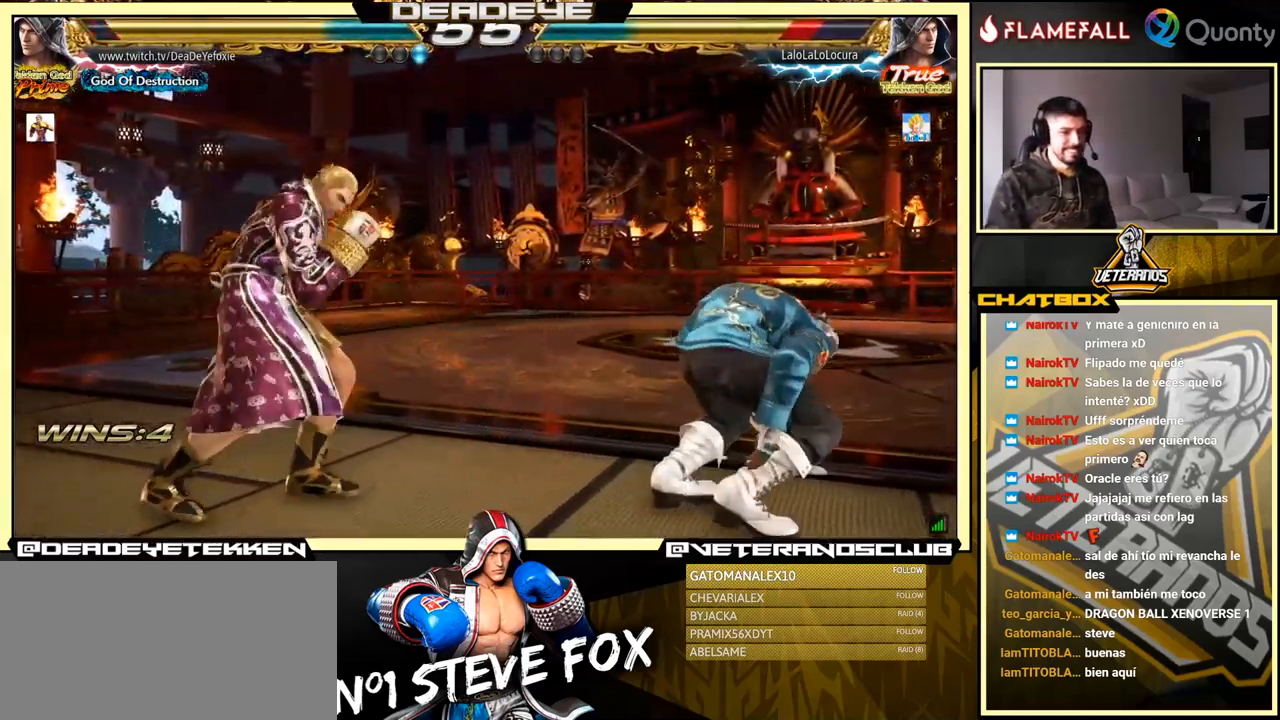
{"buttons": [], "left_stick": "down-left", "events": [[100, "TRIANGLE", "up"], [116, "CROSS", "down"], [250, "left_stick", "right"], [283, "CROSS", "up"], [450, "left_stick", "down-left"]]}
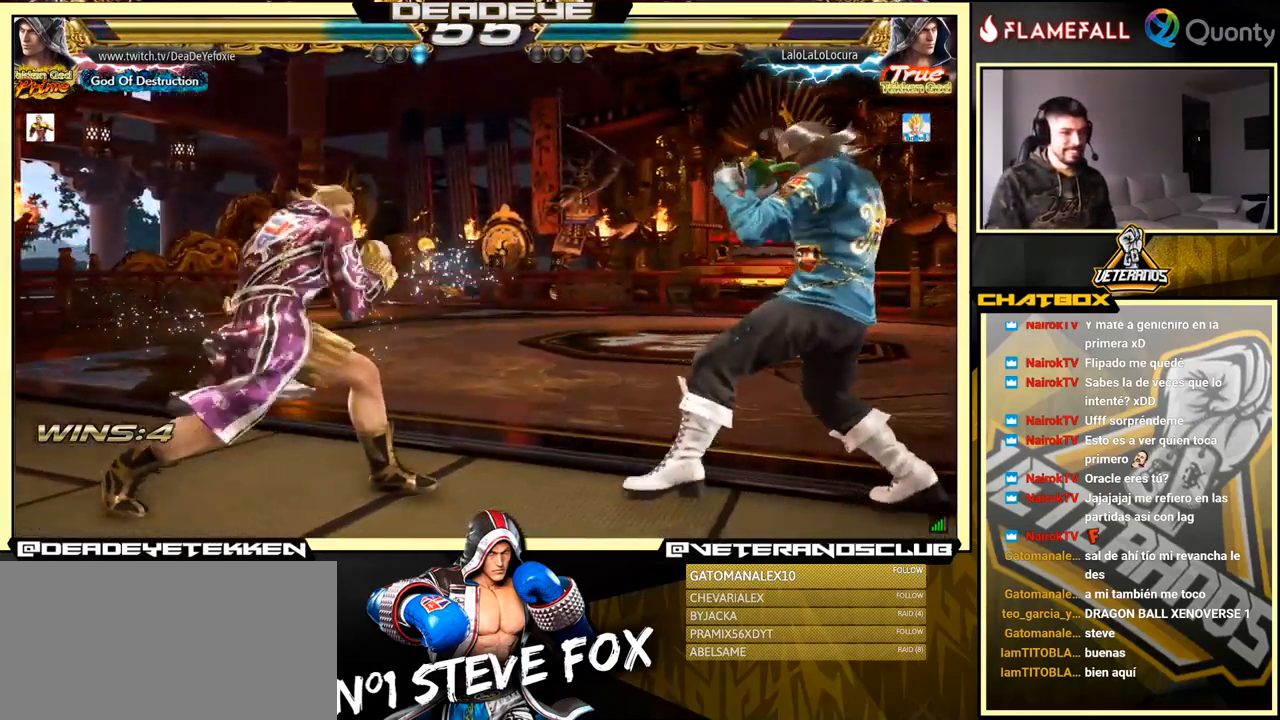
{"buttons": [], "left_stick": "left", "events": [[316, "left_stick", "center"], [383, "left_stick", "left"]]}
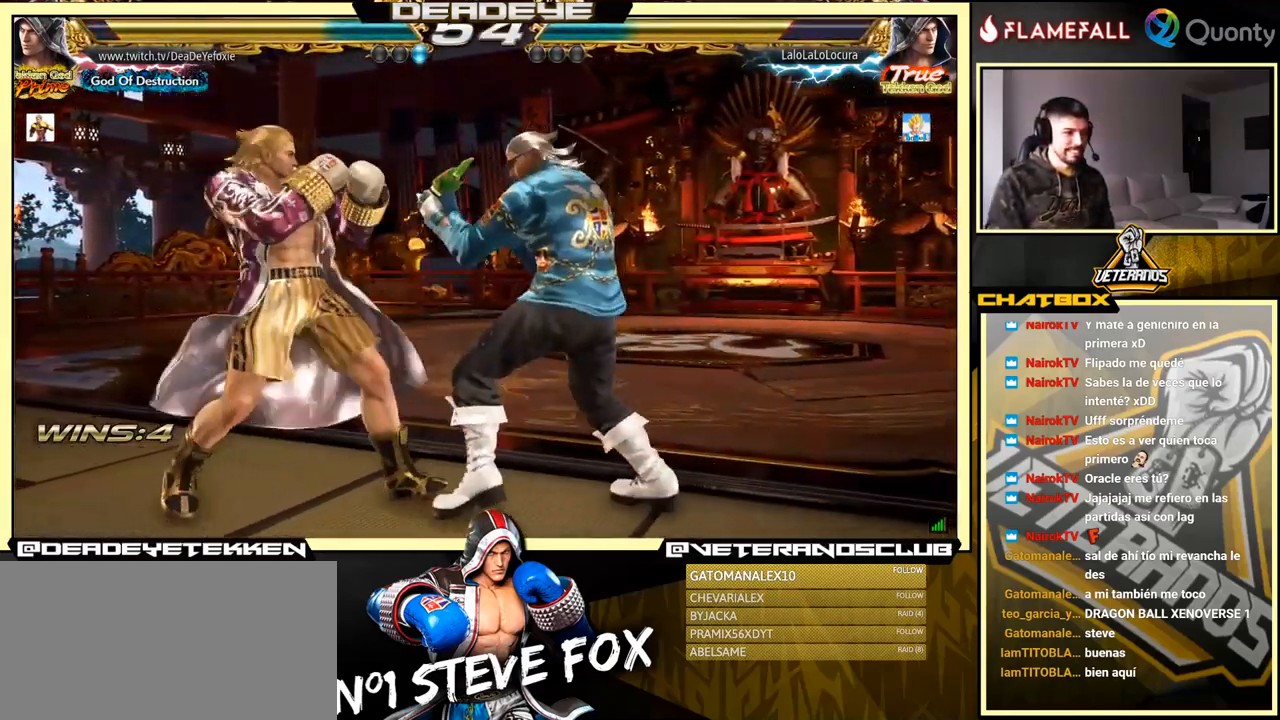
{"buttons": [], "left_stick": "left", "events": []}
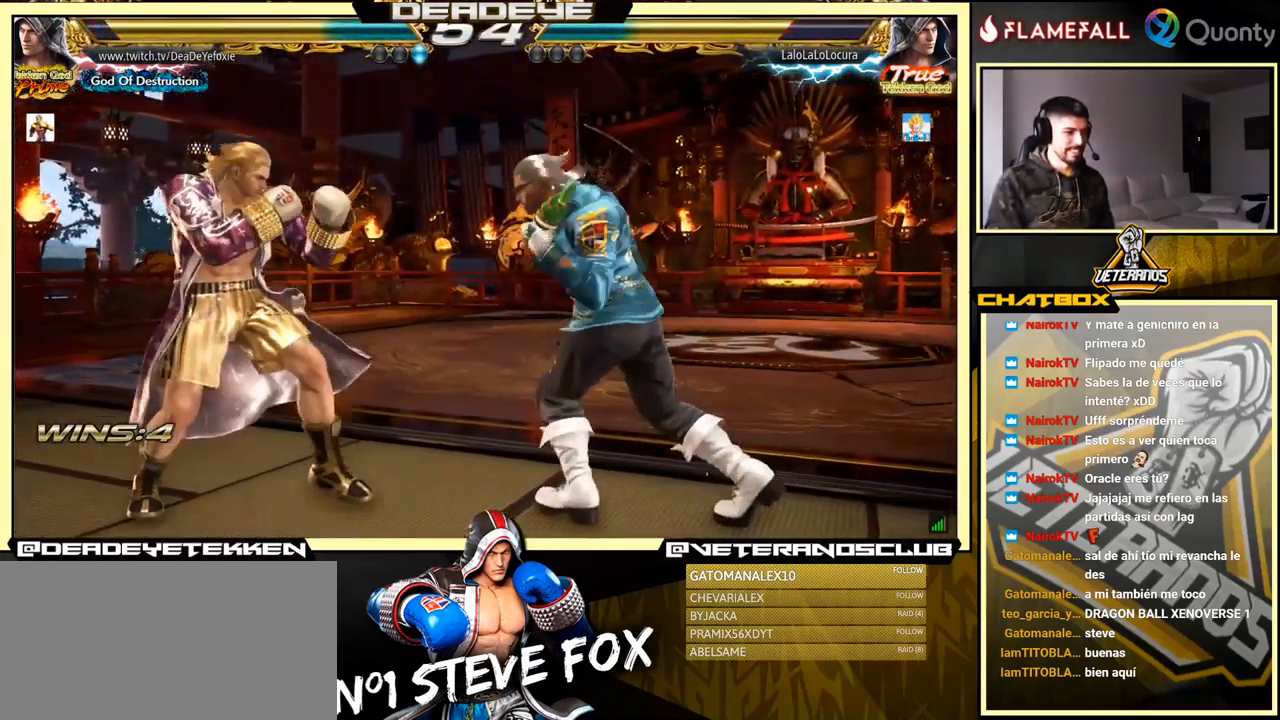
{"buttons": ["TRIANGLE"], "left_stick": "down-right", "events": [[67, "left_stick", "center"], [133, "left_stick", "right"], [317, "left_stick", "down"], [367, "CROSS", "down"], [367, "left_stick", "left"], [383, "CROSS", "up"], [433, "TRIANGLE", "down"], [433, "left_stick", "down-right"]]}
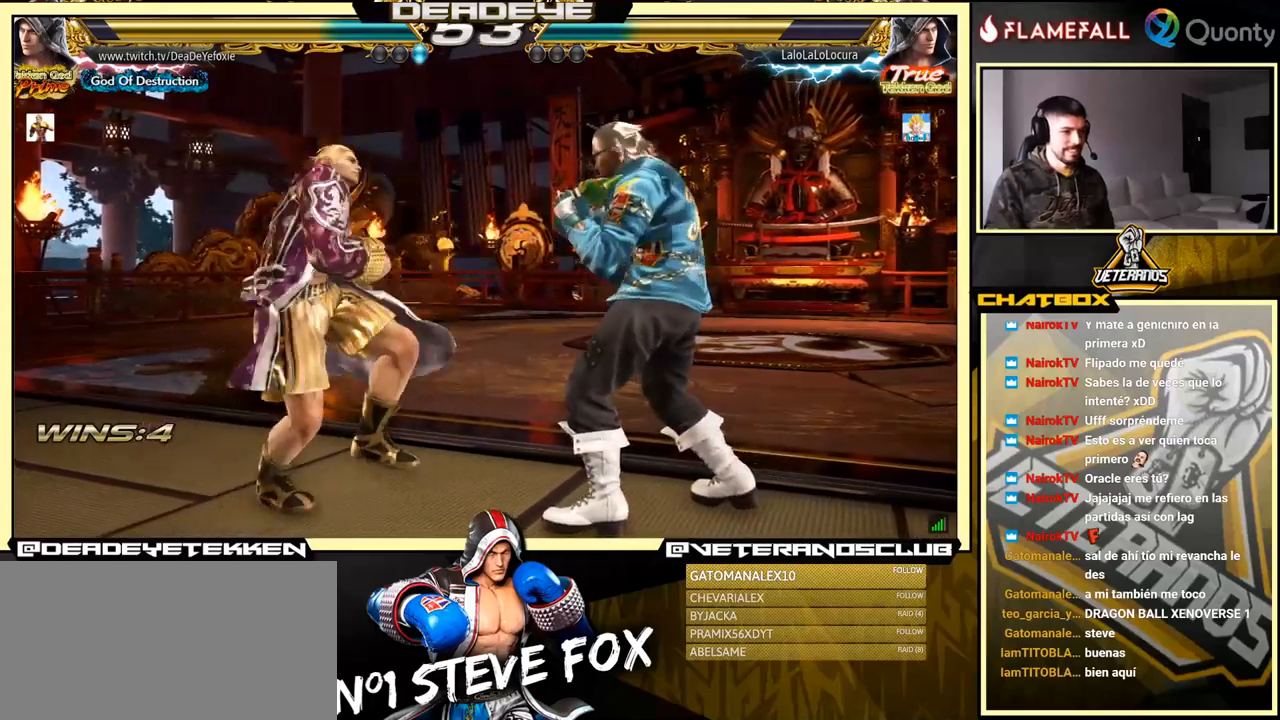
{"buttons": [], "left_stick": "center", "events": [[67, "TRIANGLE", "up"], [117, "TRIANGLE", "down"], [150, "TRIANGLE", "up"], [200, "TRIANGLE", "down"], [300, "left_stick", "left"], [417, "TRIANGLE", "up"], [417, "left_stick", "center"]]}
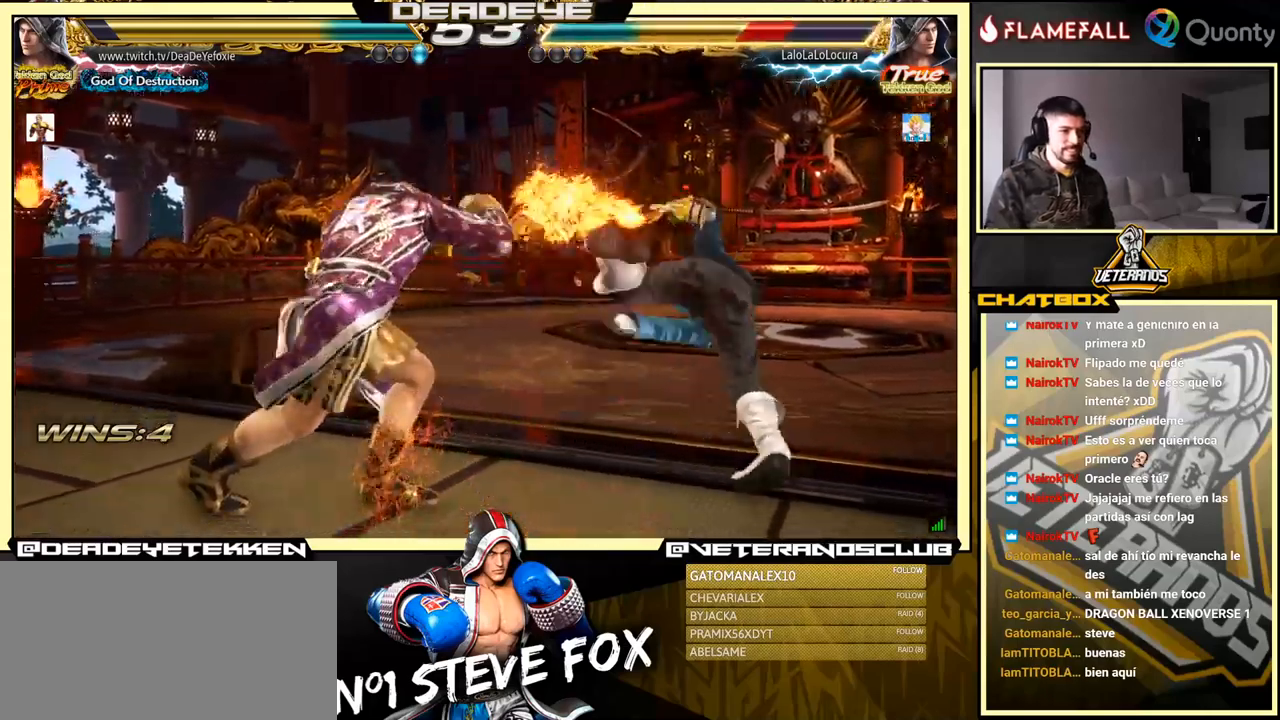
{"buttons": [], "left_stick": "down", "events": [[367, "left_stick", "down"], [383, "R2", "down"], [417, "R2", "up"]]}
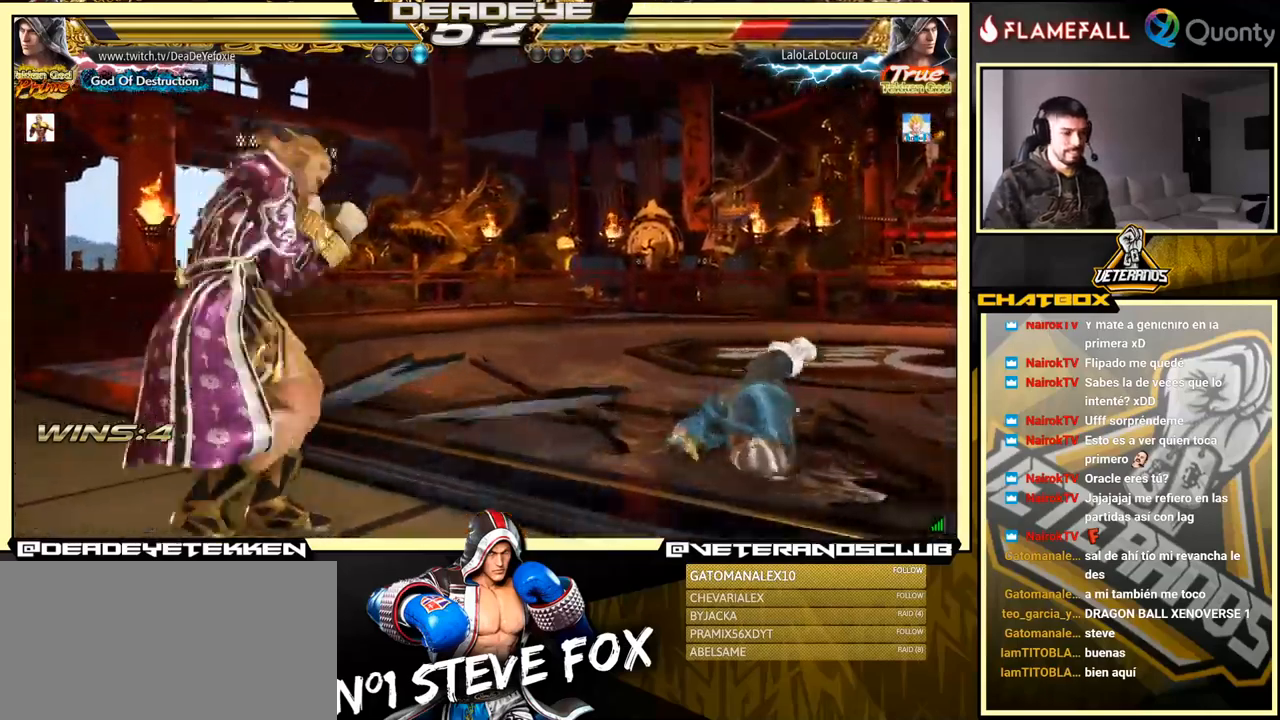
{"buttons": [], "left_stick": "down", "events": [[67, "TRIANGLE", "down"], [100, "TRIANGLE", "up"], [167, "TRIANGLE", "down"], [400, "TRIANGLE", "up"]]}
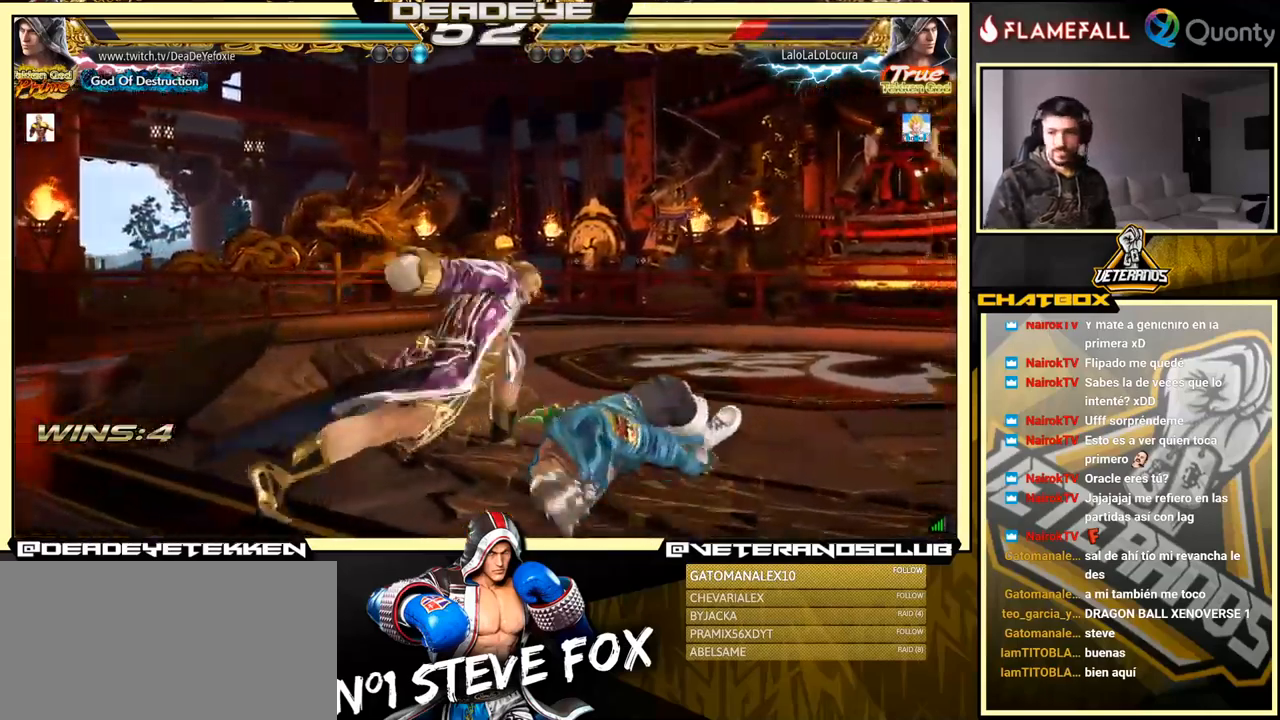
{"buttons": [], "left_stick": "center", "events": [[17, "left_stick", "center"], [417, "left_stick", "right"], [467, "left_stick", "center"]]}
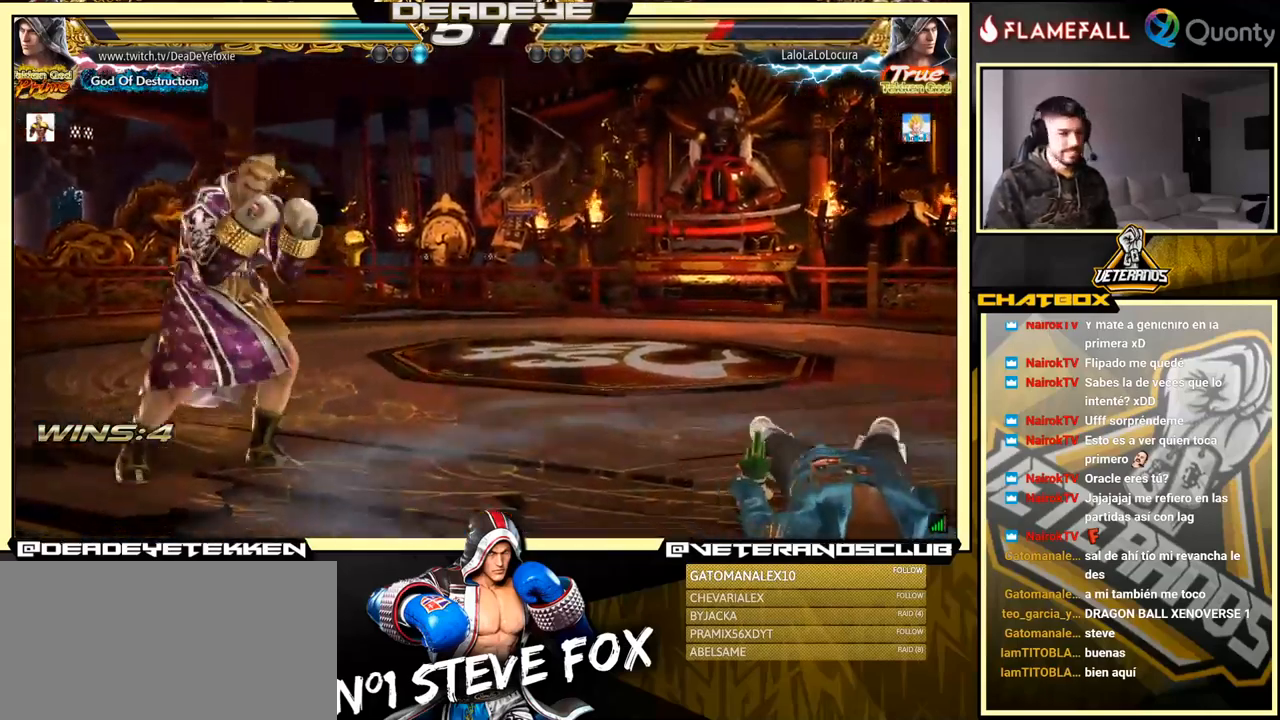
{"buttons": [], "left_stick": "center", "events": [[33, "left_stick", "right"], [333, "left_stick", "down-right"], [483, "SQUARE", "down"], [483, "left_stick", "center"], [500, "SQUARE", "up"]]}
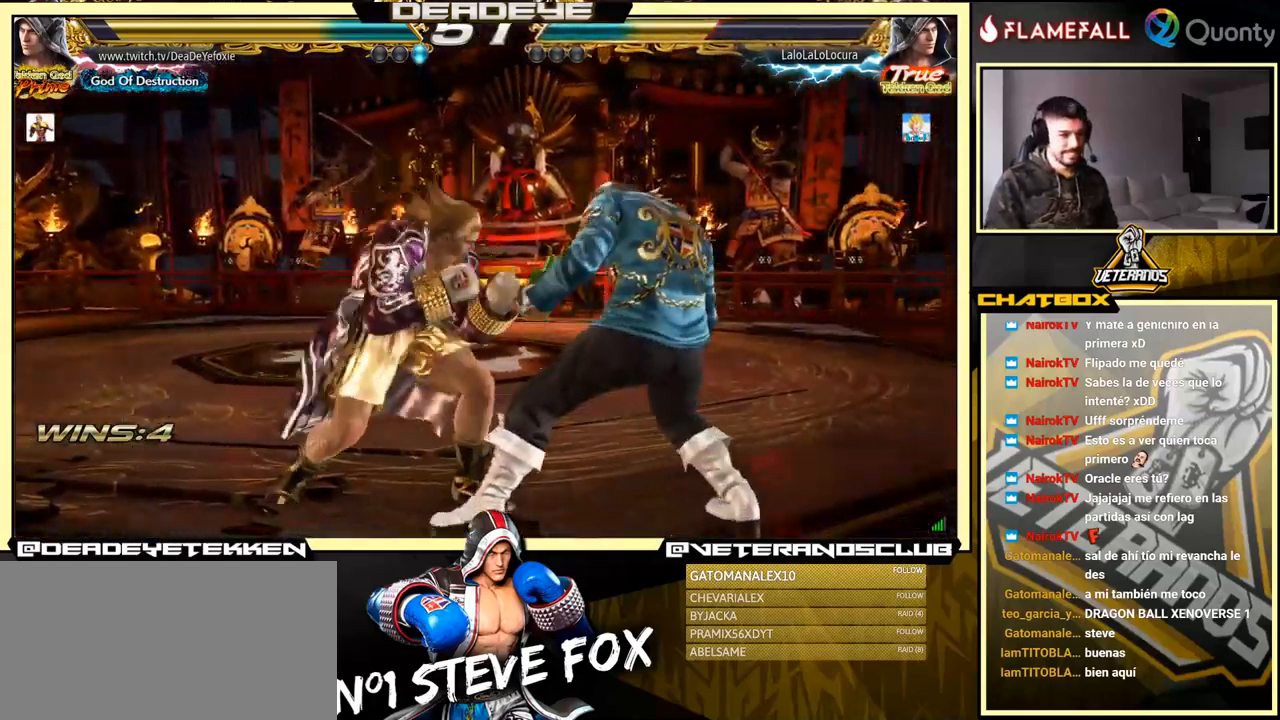
{"buttons": ["TRIANGLE"], "left_stick": "center", "events": [[333, "TRIANGLE", "down"]]}
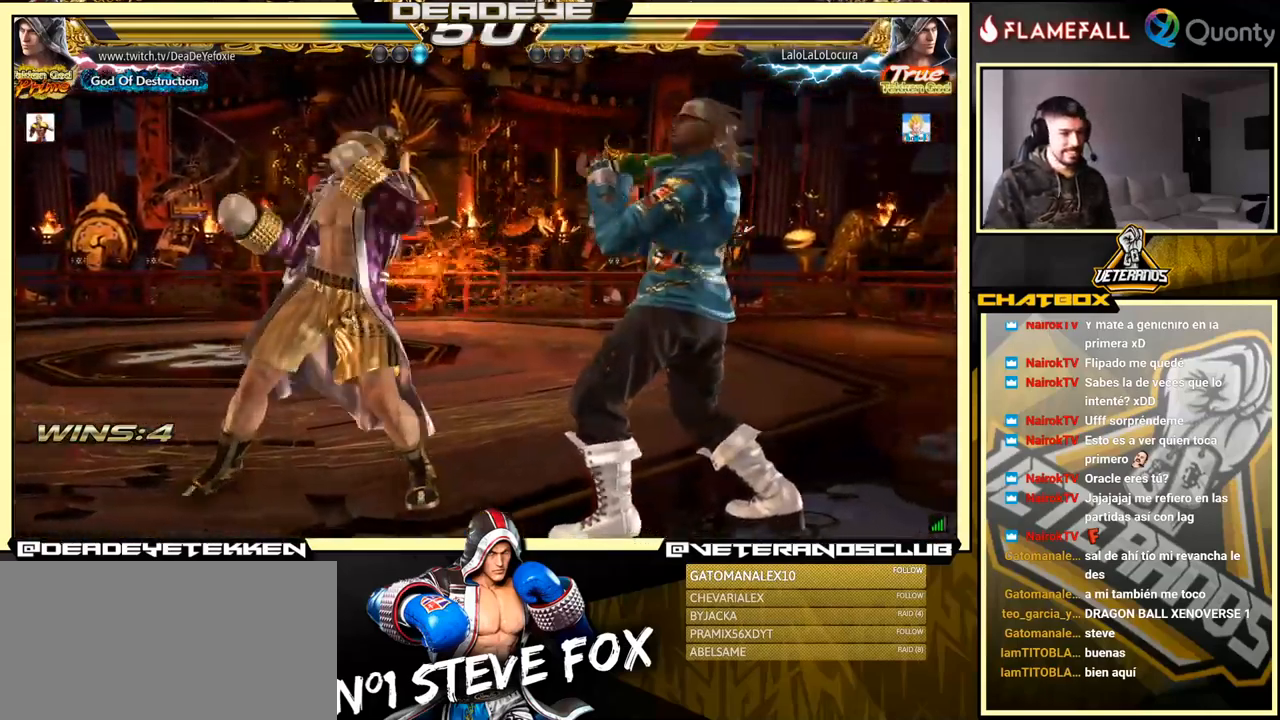
{"buttons": [], "left_stick": "left", "events": [[100, "TRIANGLE", "up"], [433, "left_stick", "left"]]}
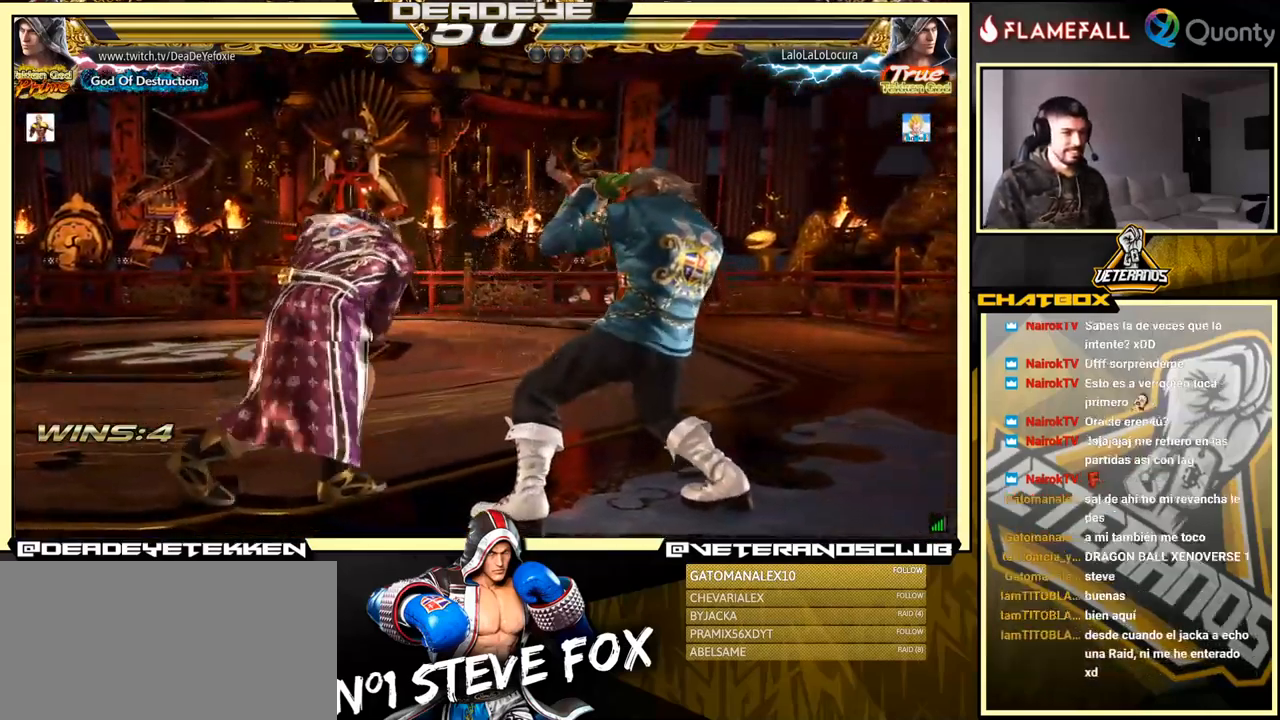
{"buttons": [], "left_stick": "left", "events": []}
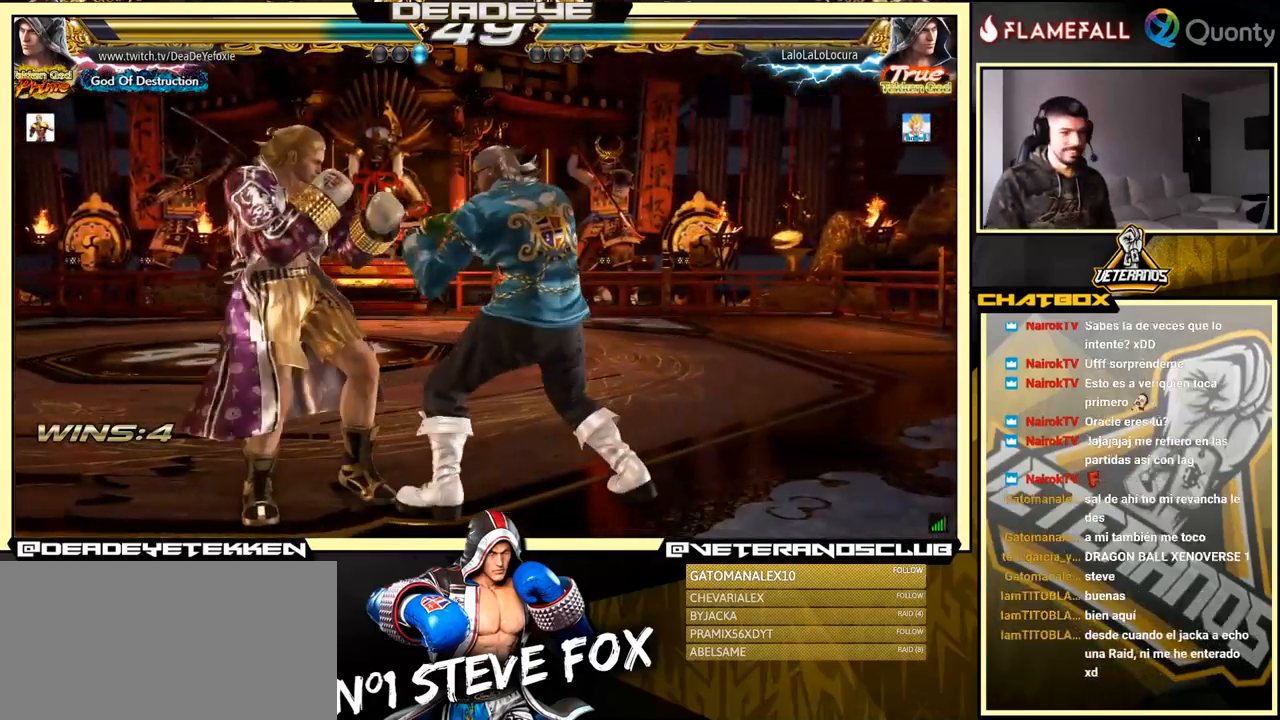
{"buttons": [], "left_stick": "left", "events": [[50, "left_stick", "down-left"], [183, "left_stick", "left"]]}
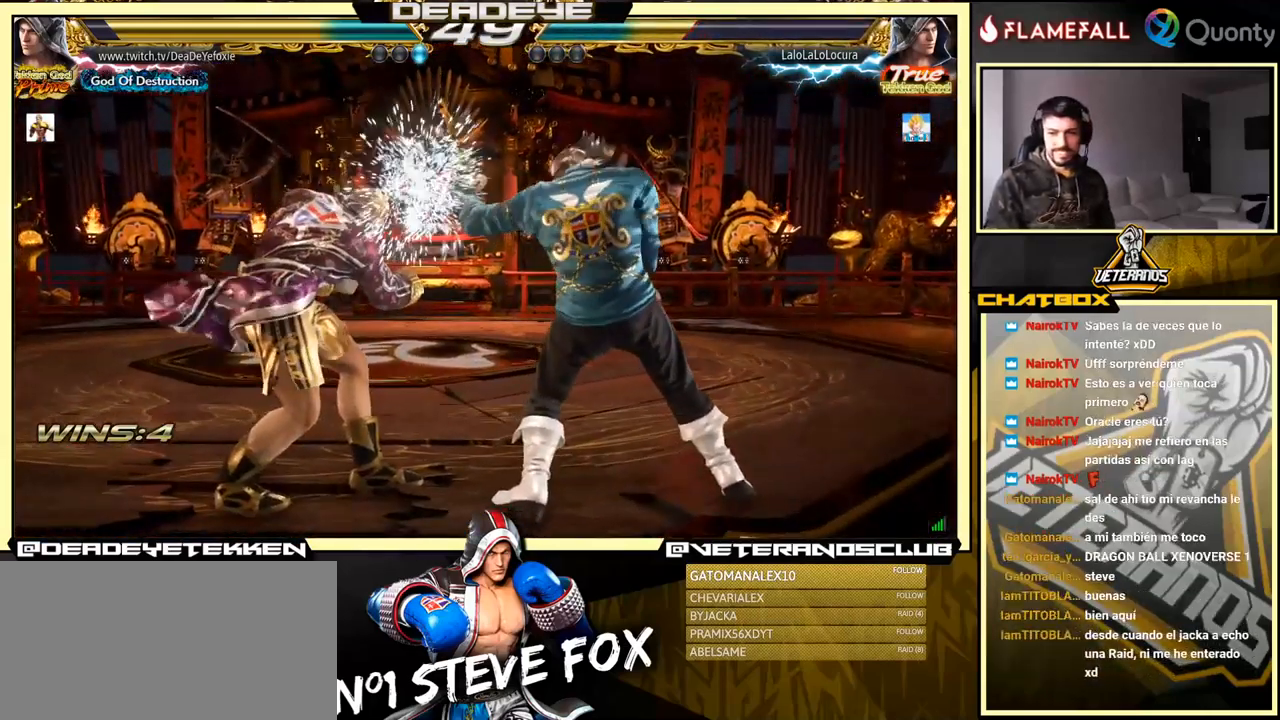
{"buttons": [], "left_stick": "down-left", "events": [[116, "left_stick", "down-left"], [283, "left_stick", "left"], [483, "left_stick", "down-left"]]}
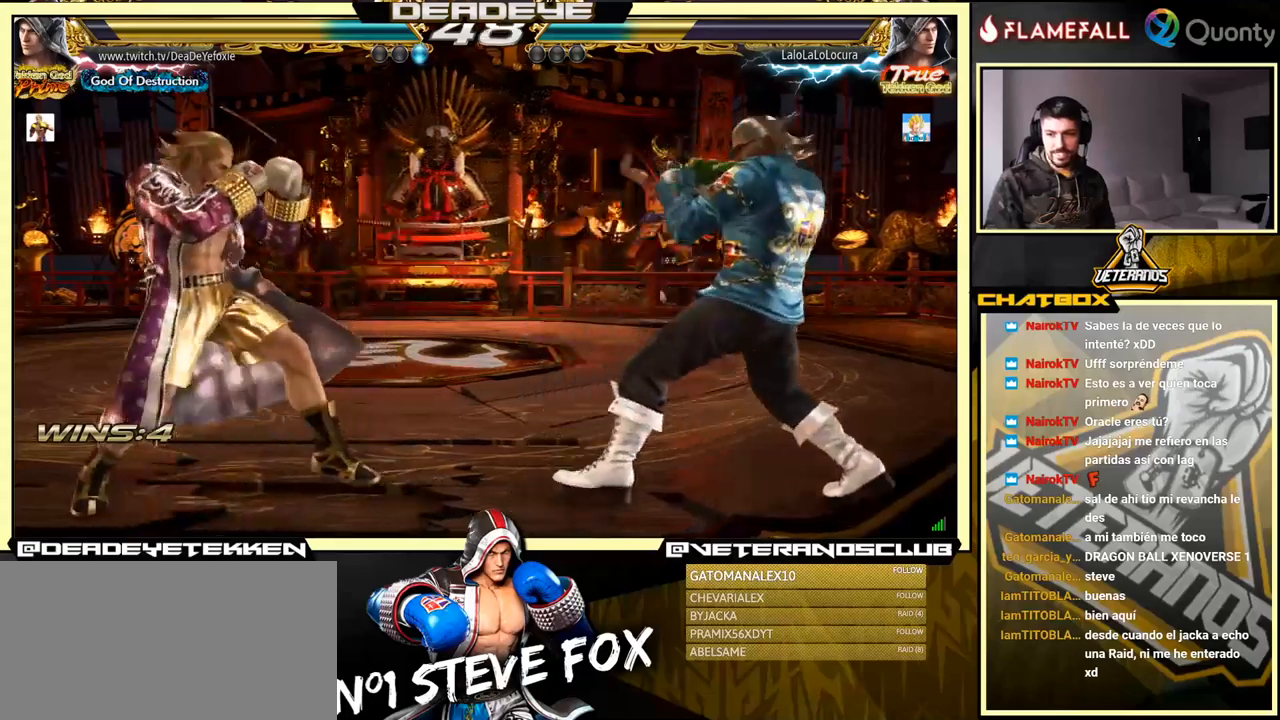
{"buttons": [], "left_stick": "left", "events": [[50, "left_stick", "left"]]}
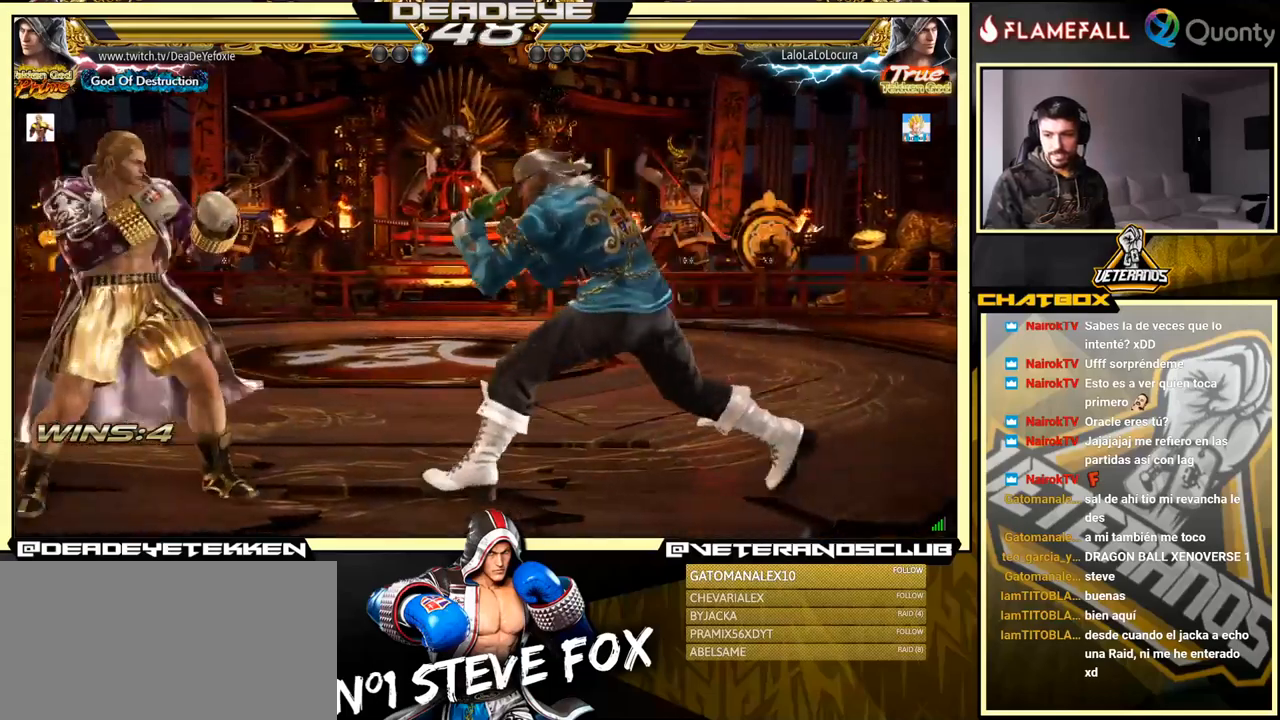
{"buttons": [], "left_stick": "left", "events": [[134, "left_stick", "center"], [184, "left_stick", "left"]]}
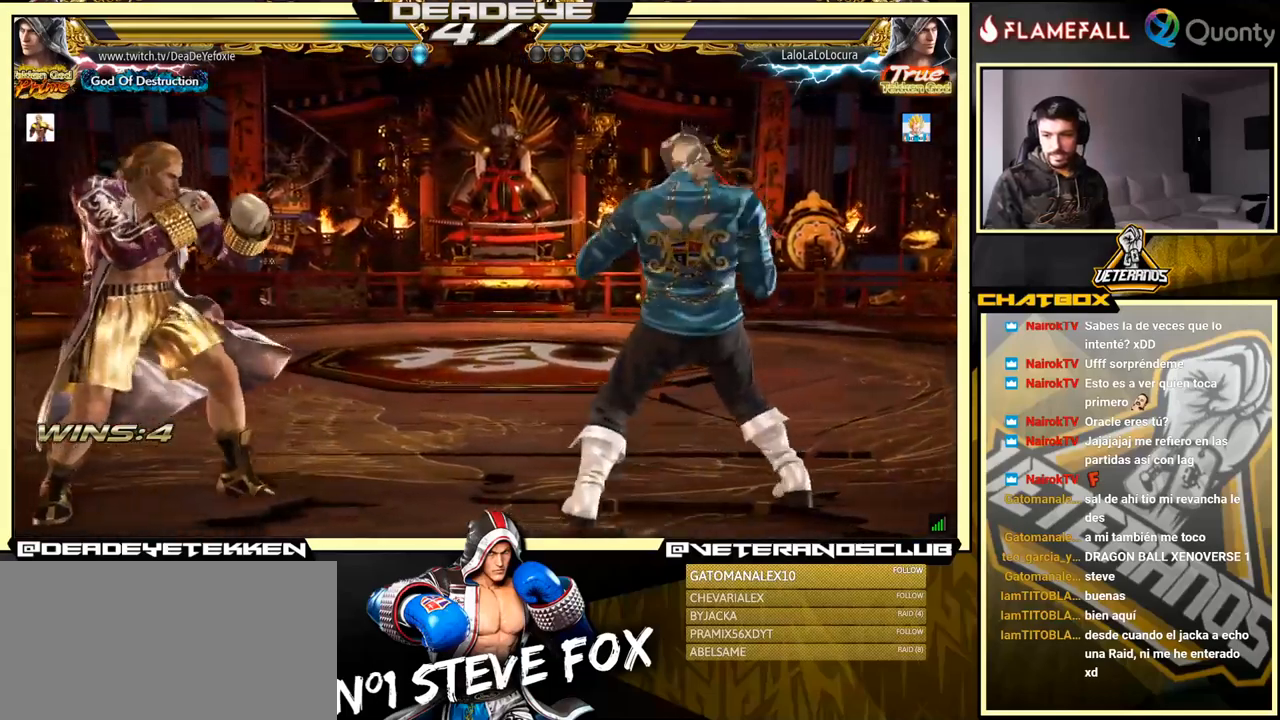
{"buttons": [], "left_stick": "left", "events": [[384, "left_stick", "center"], [434, "left_stick", "left"]]}
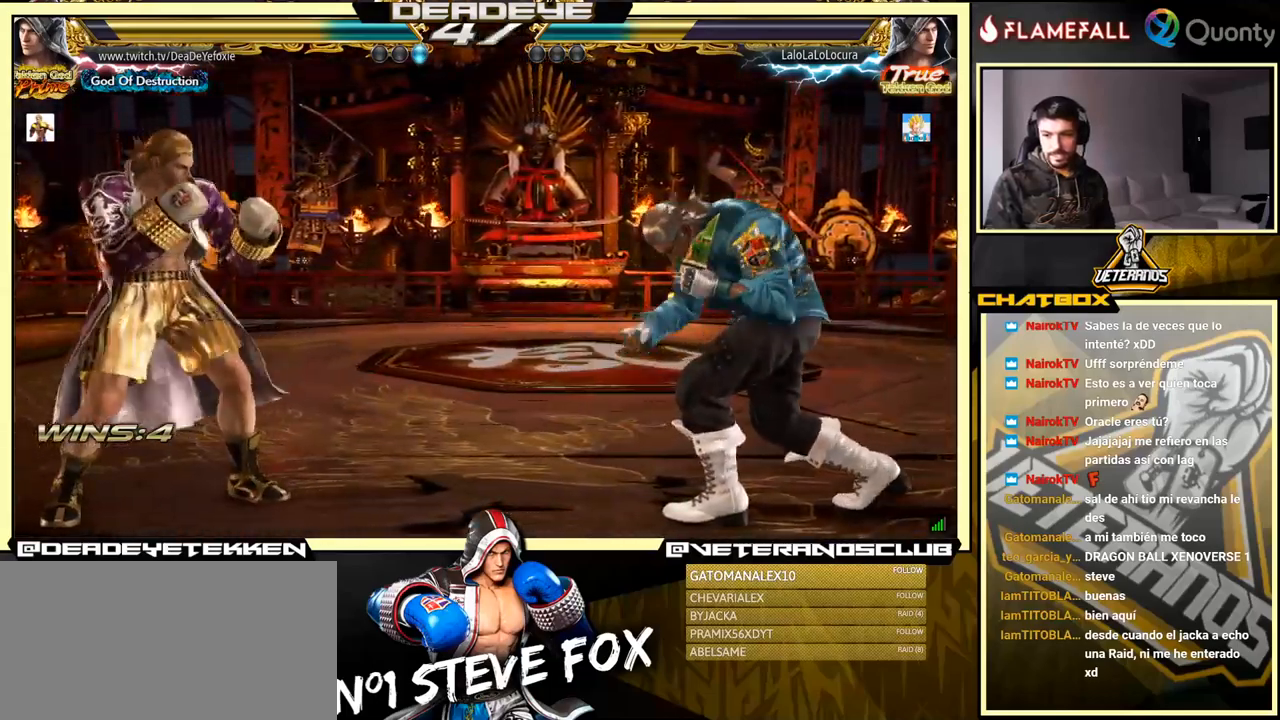
{"buttons": [], "left_stick": "right", "events": [[417, "left_stick", "center"], [467, "left_stick", "right"]]}
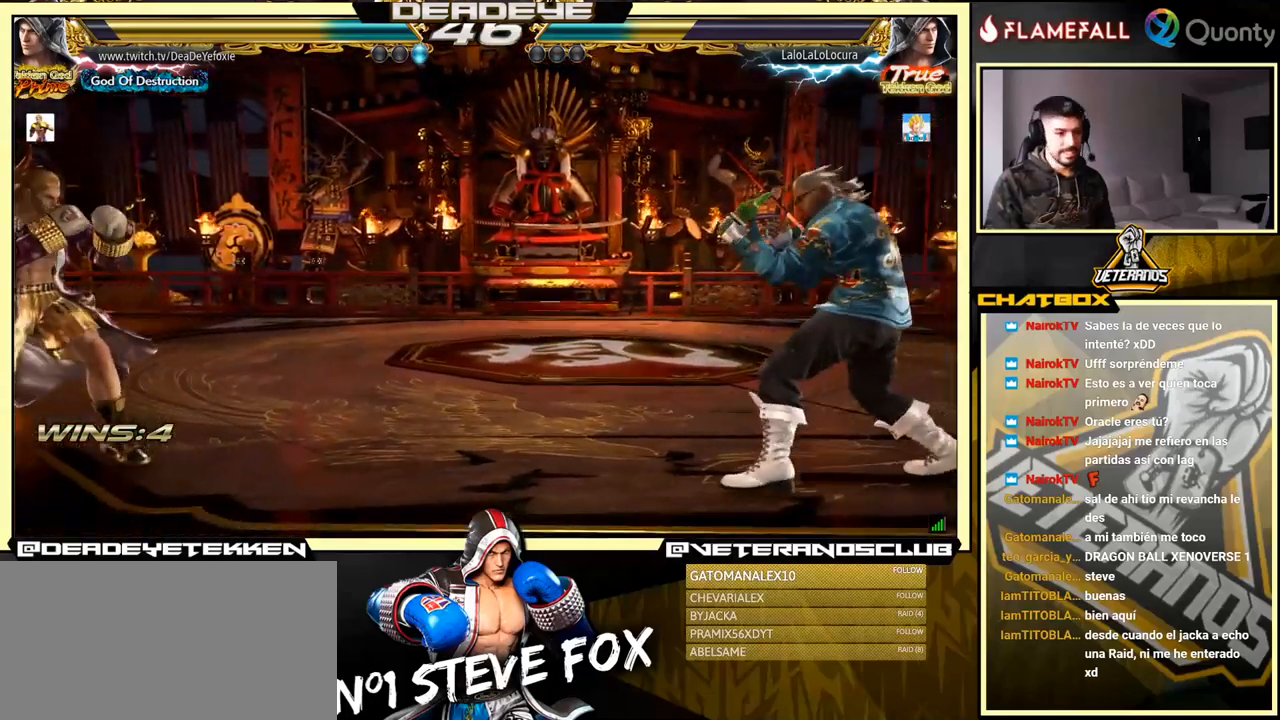
{"buttons": [], "left_stick": "left", "events": [[267, "left_stick", "down-left"], [417, "left_stick", "left"]]}
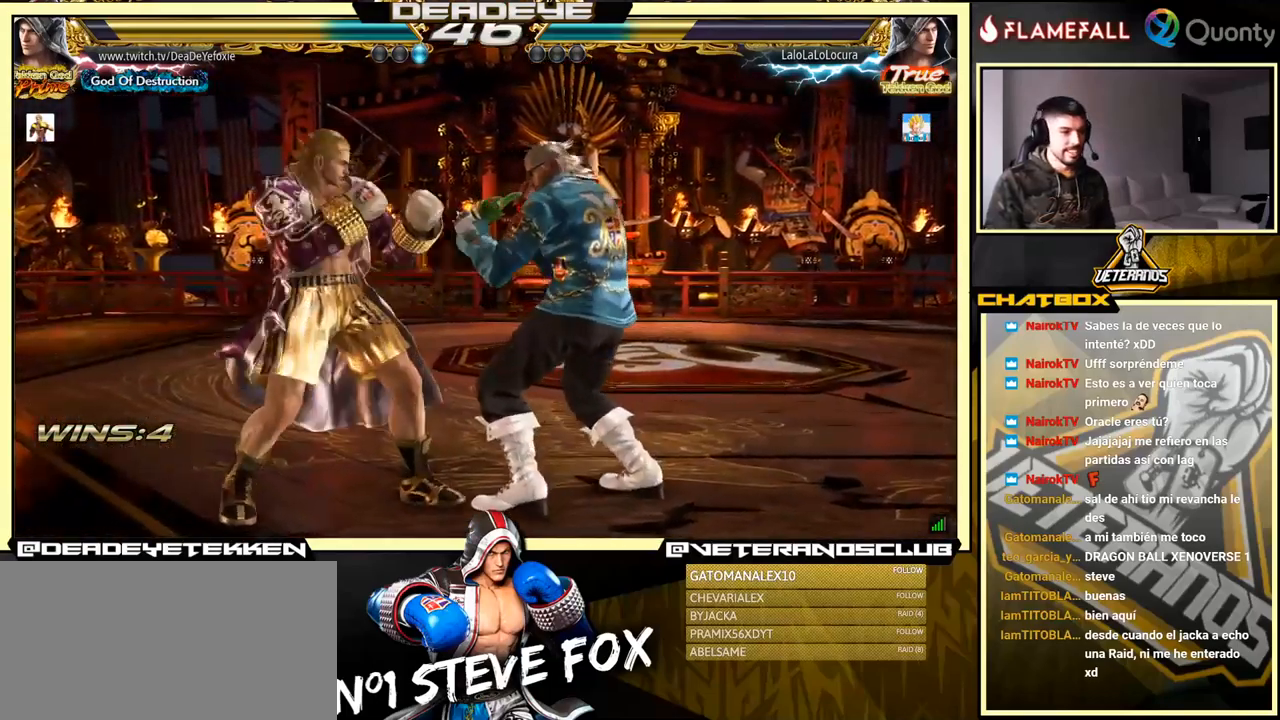
{"buttons": [], "left_stick": "center", "events": [[500, "left_stick", "center"]]}
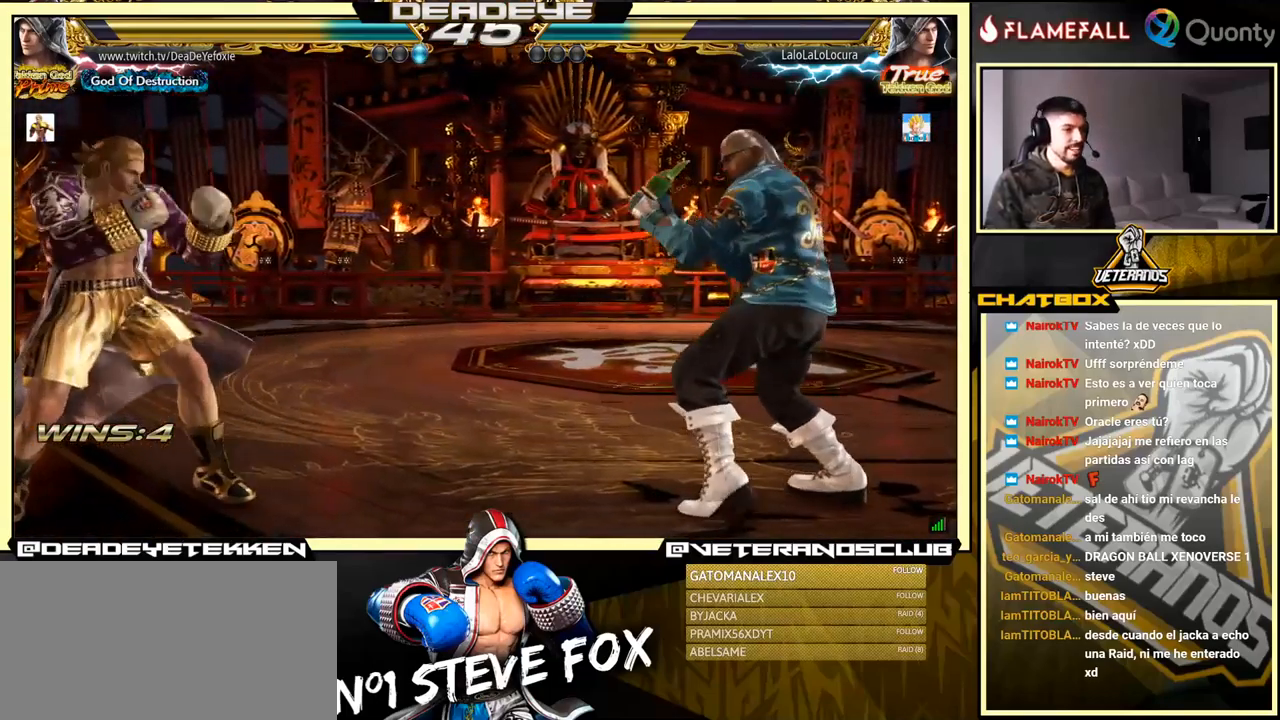
{"buttons": [], "left_stick": "center", "events": [[34, "left_stick", "left"], [167, "left_stick", "center"], [234, "left_stick", "right"], [317, "left_stick", "center"], [367, "left_stick", "left"], [484, "left_stick", "center"]]}
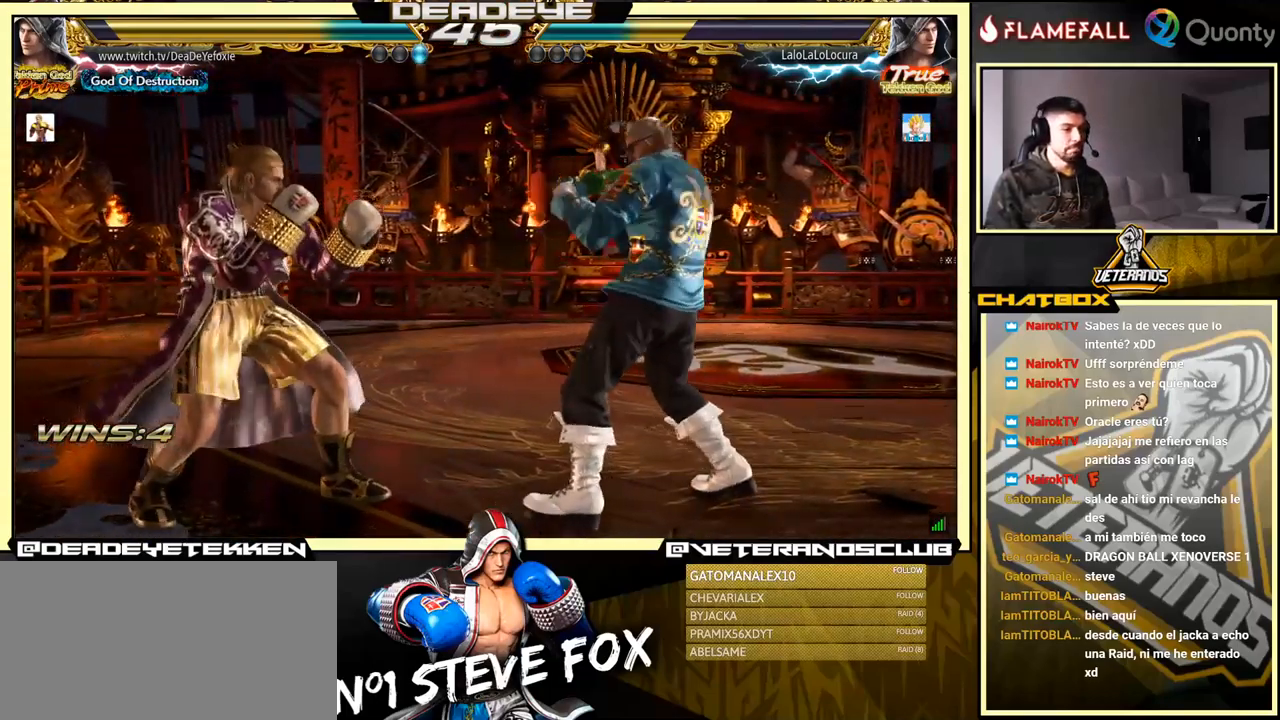
{"buttons": ["CIRCLE"], "left_stick": "right", "events": [[34, "left_stick", "left"], [267, "left_stick", "center"], [334, "left_stick", "left"], [417, "left_stick", "center"], [484, "CIRCLE", "down"], [484, "left_stick", "right"]]}
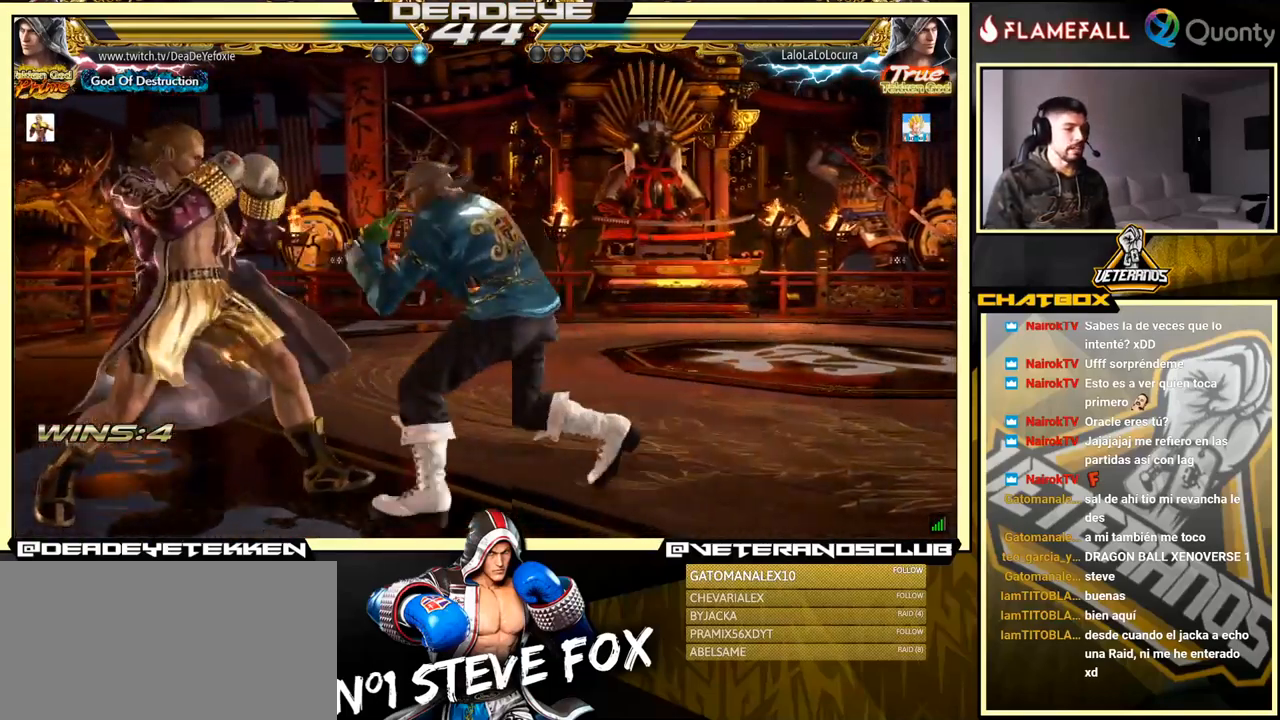
{"buttons": [], "left_stick": "center", "events": [[50, "left_stick", "center"], [84, "CIRCLE", "up"], [100, "TRIANGLE", "down"], [184, "TRIANGLE", "up"]]}